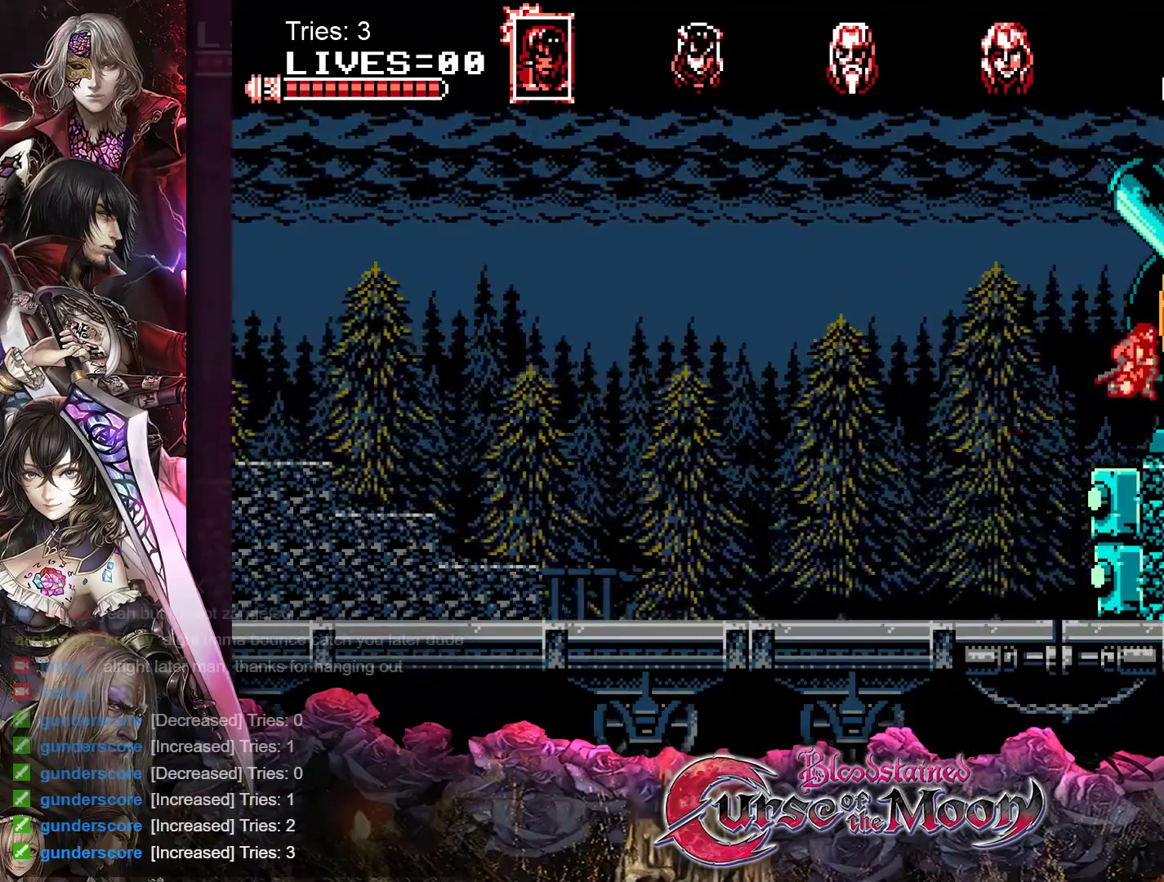
Gameplay with a controller (Nintendo layout); each line is a JSON object with the inputs held at the frame after it. "events" lists button and stick changes between this image and that frame as [ms after this image, input, new state], when the widget could be followed in between. Not read: L1 L3 R3.
{"buttons": [], "events": [[150, "Y", "down"], [250, "Y", "up"]]}
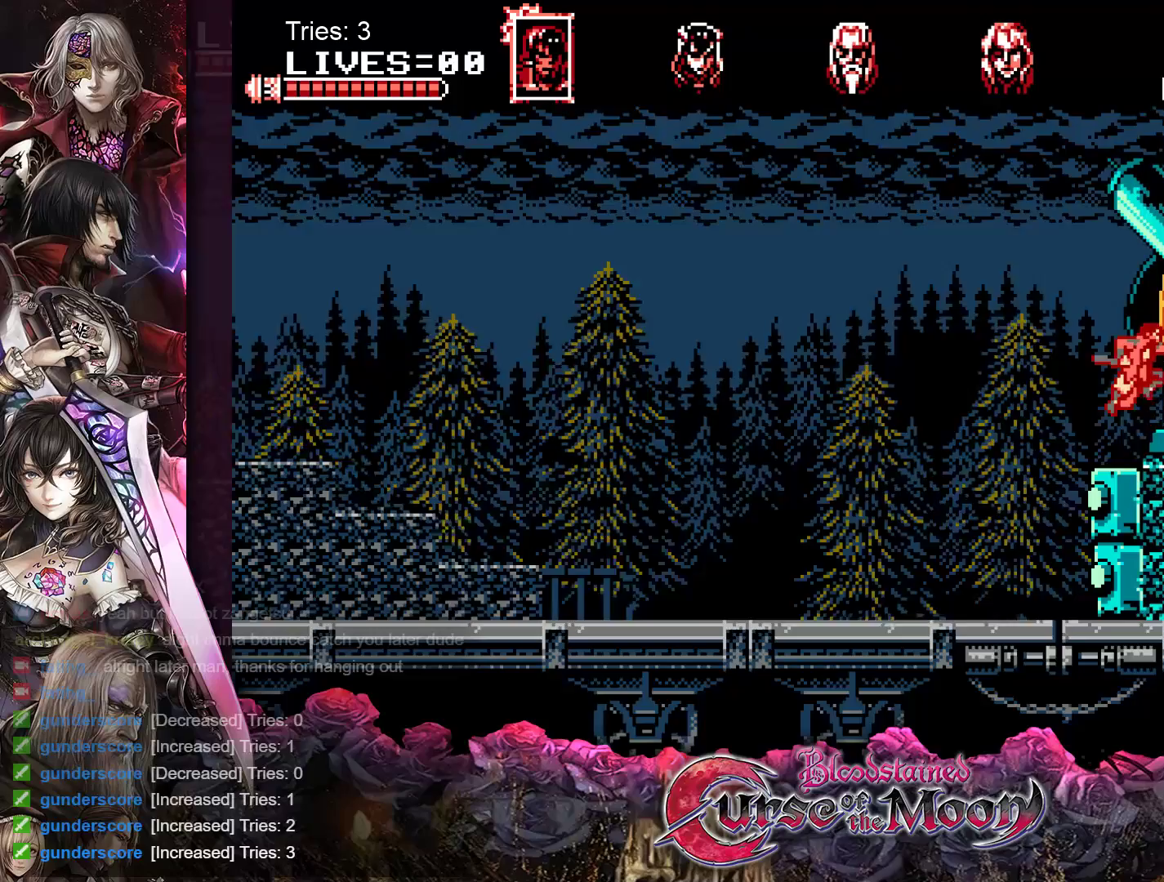
{"buttons": ["DPAD_LEFT"], "events": [[133, "B", "down"], [183, "Y", "down"], [250, "B", "up"], [283, "Y", "up"], [400, "DPAD_LEFT", "down"]]}
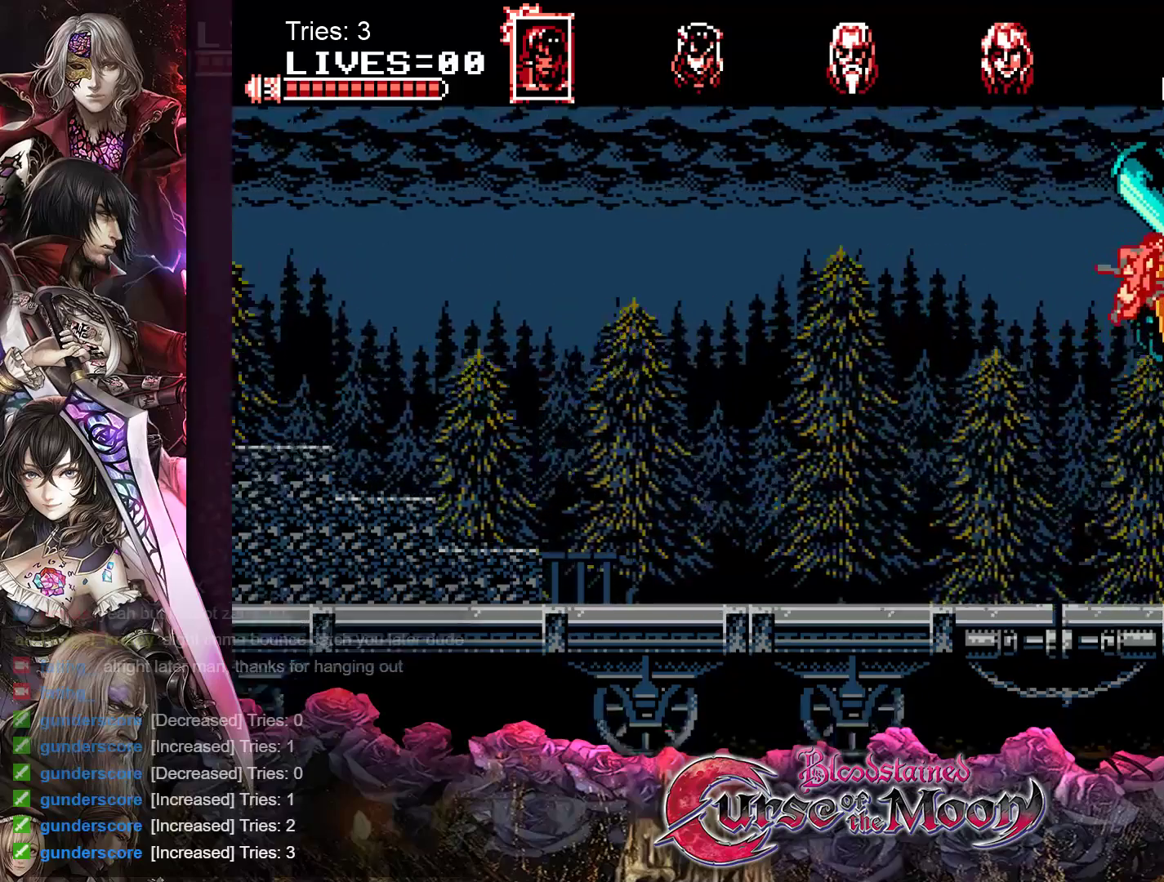
{"buttons": ["DPAD_LEFT"], "events": []}
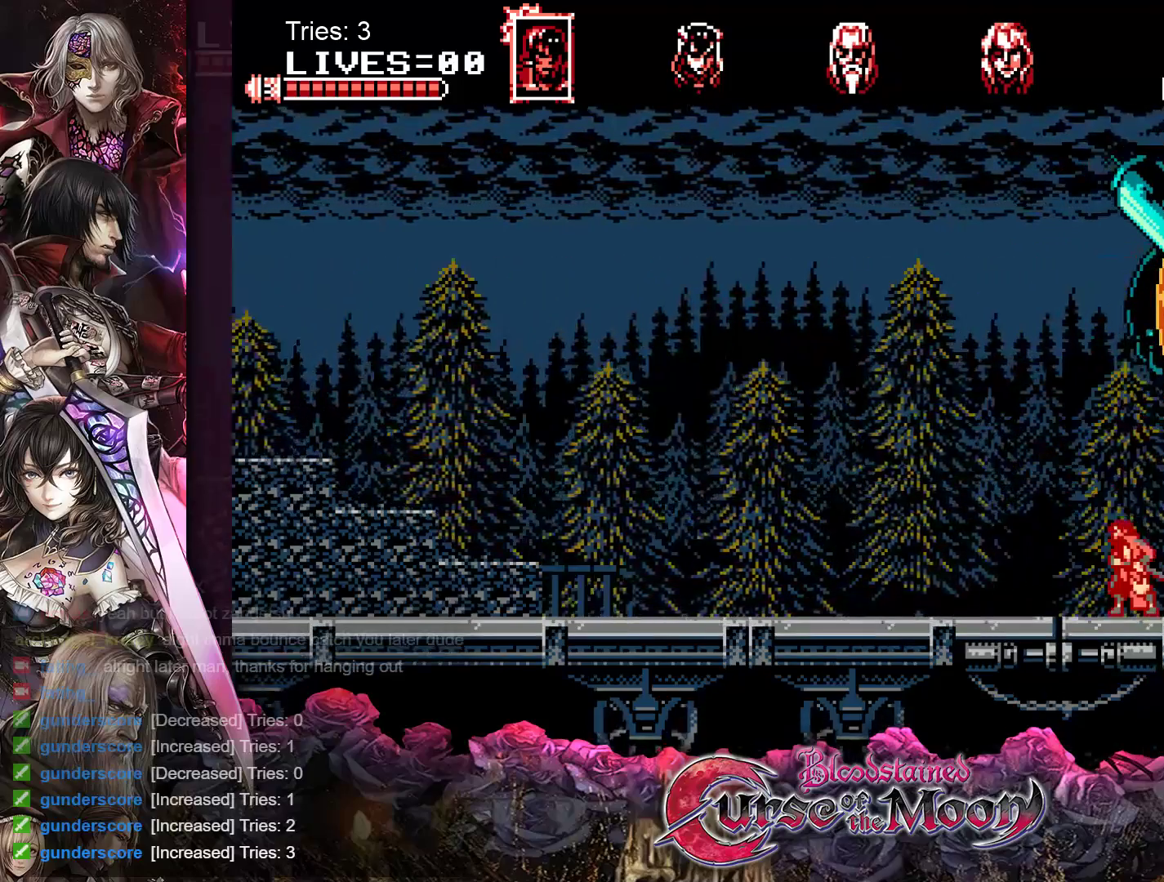
{"buttons": ["DPAD_LEFT"], "events": []}
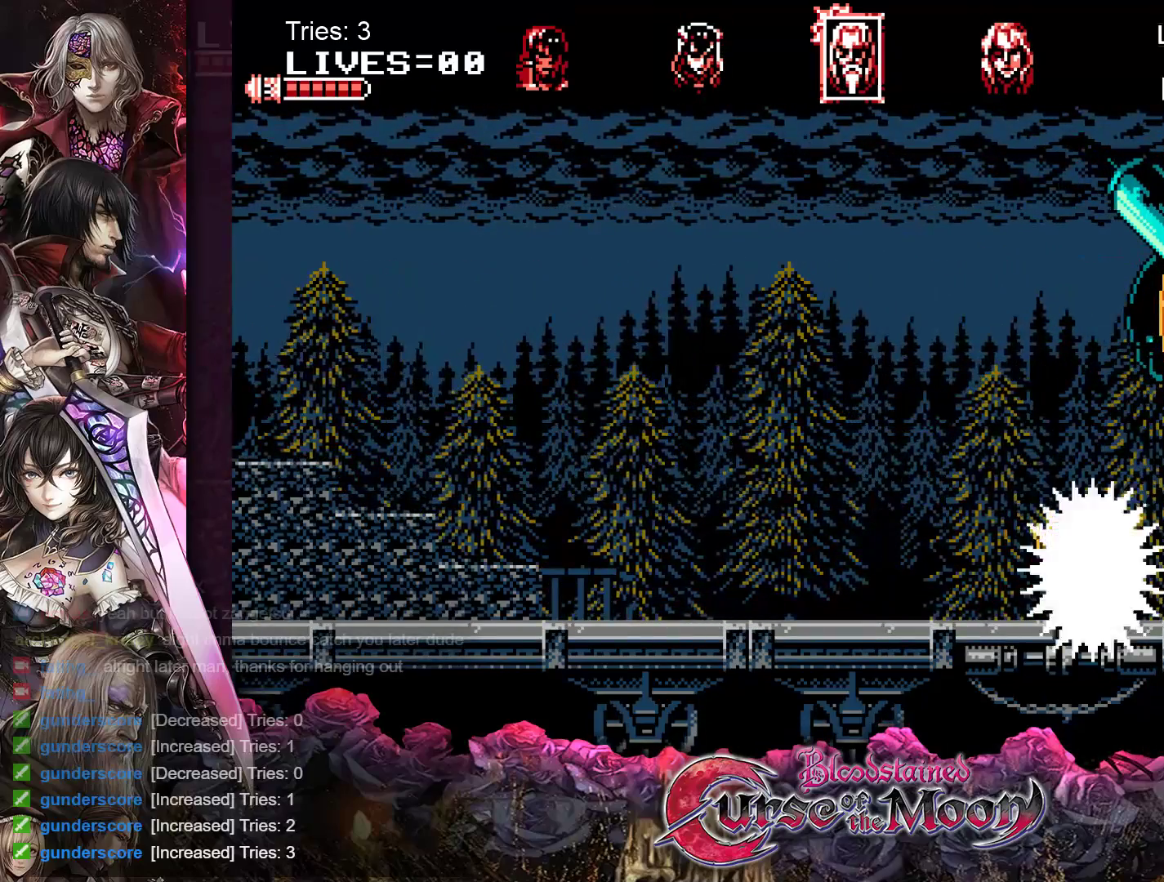
{"buttons": ["DPAD_LEFT"], "events": []}
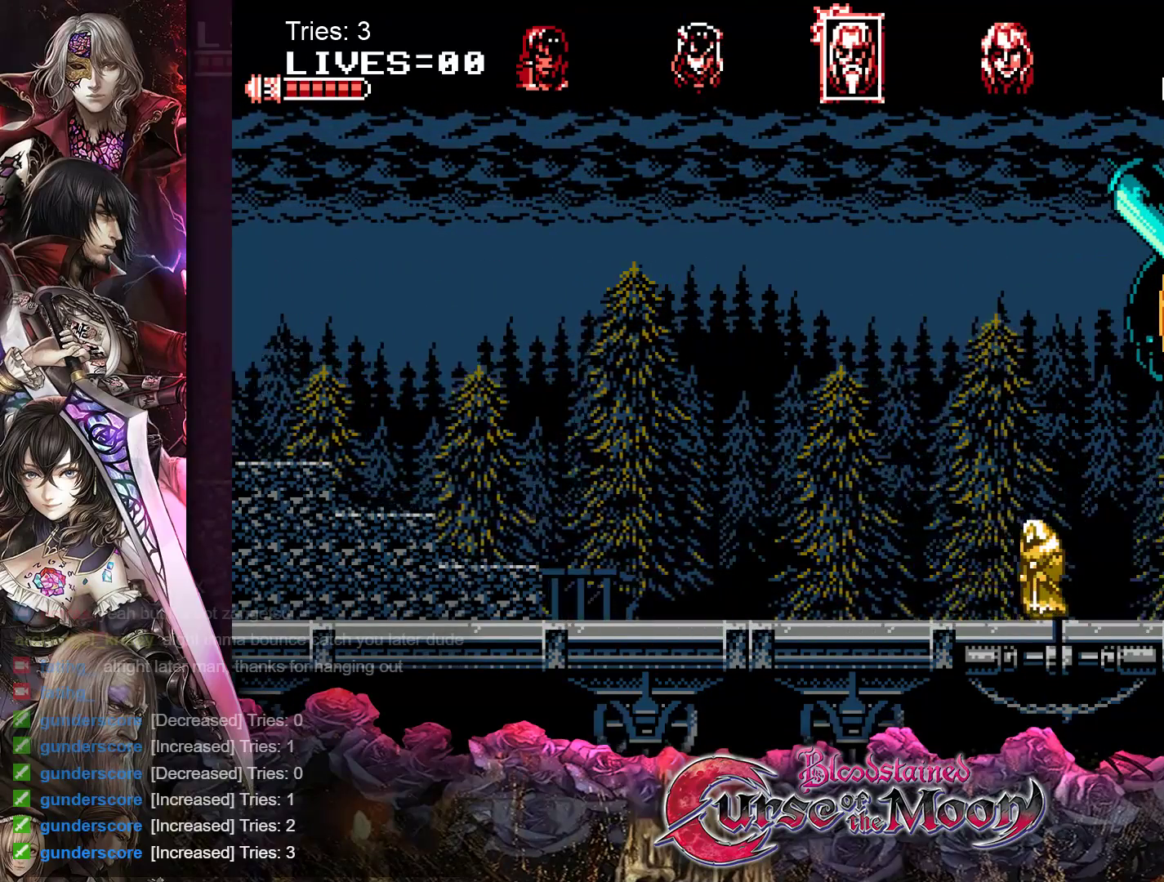
{"buttons": ["DPAD_LEFT"], "events": []}
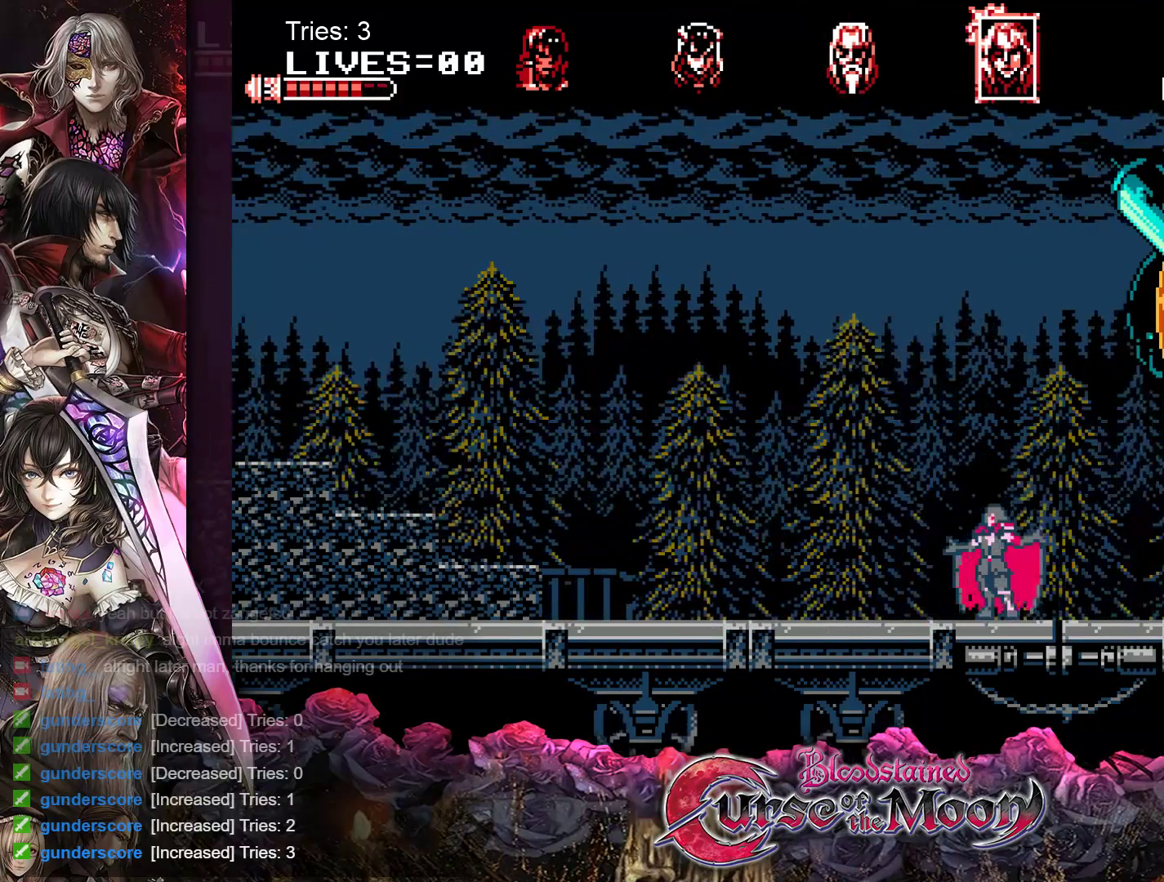
{"buttons": ["DPAD_LEFT"], "events": []}
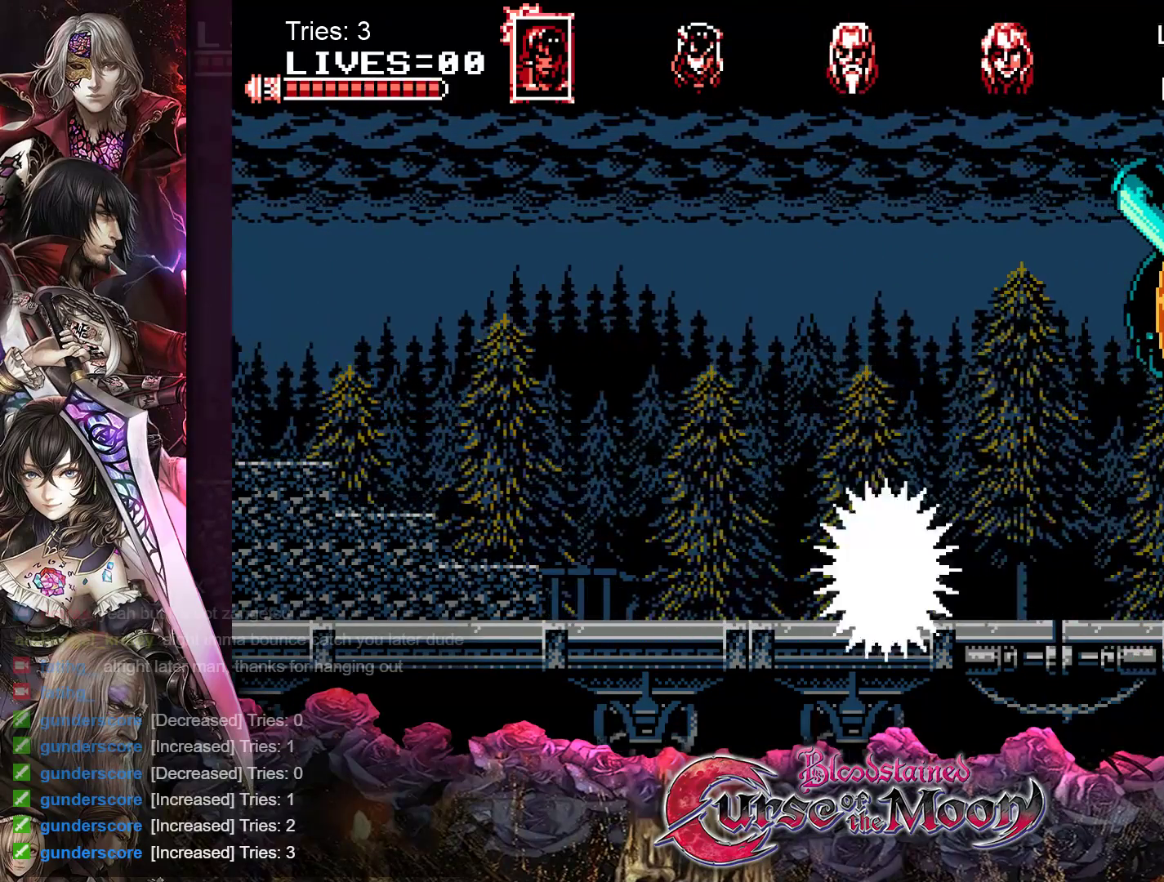
{"buttons": ["DPAD_LEFT"], "events": []}
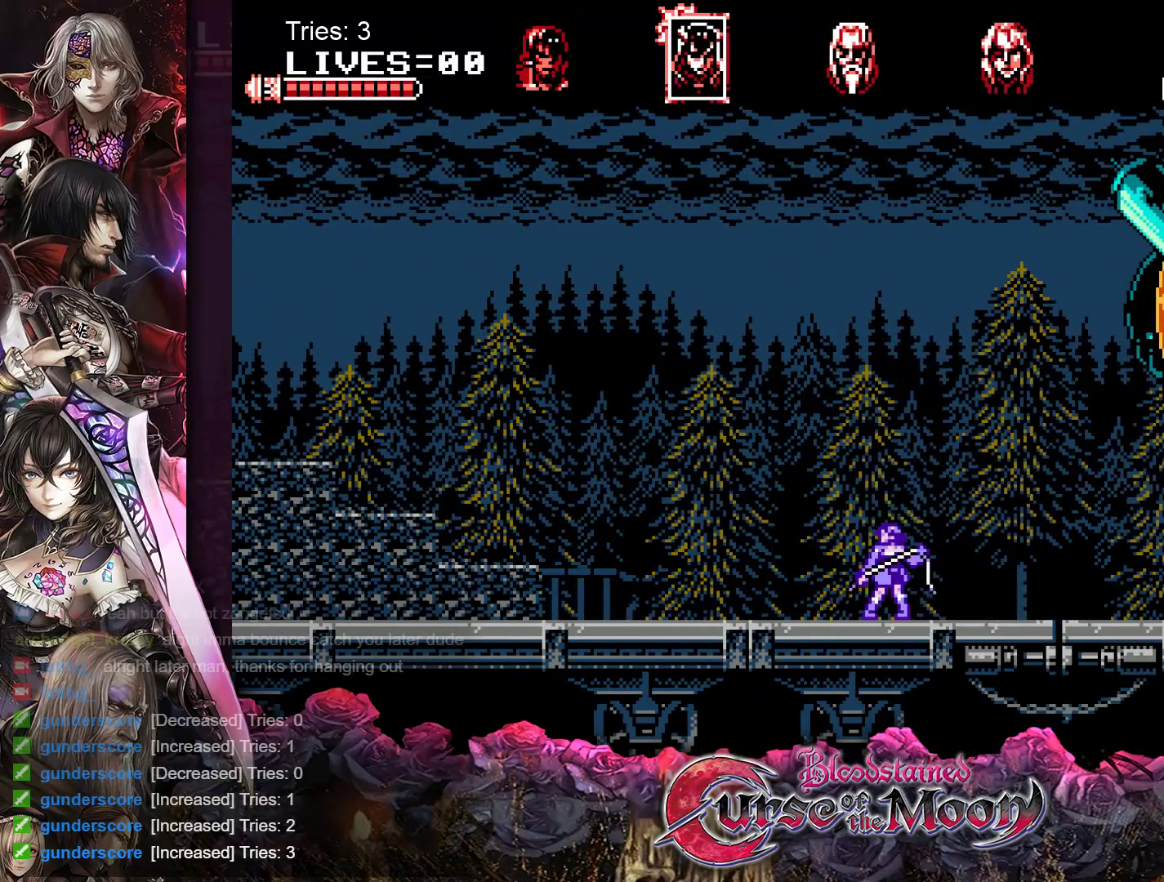
{"buttons": ["DPAD_LEFT"], "events": []}
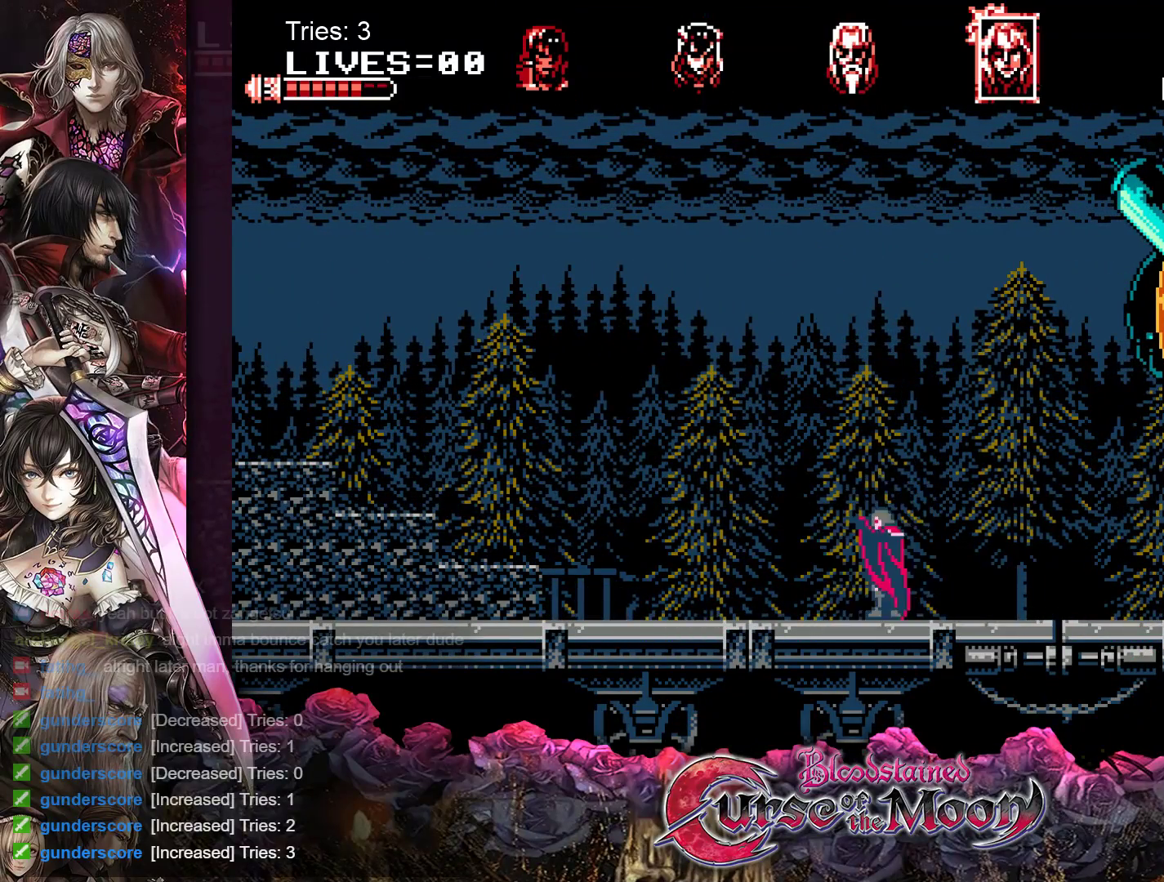
{"buttons": ["DPAD_LEFT"], "events": []}
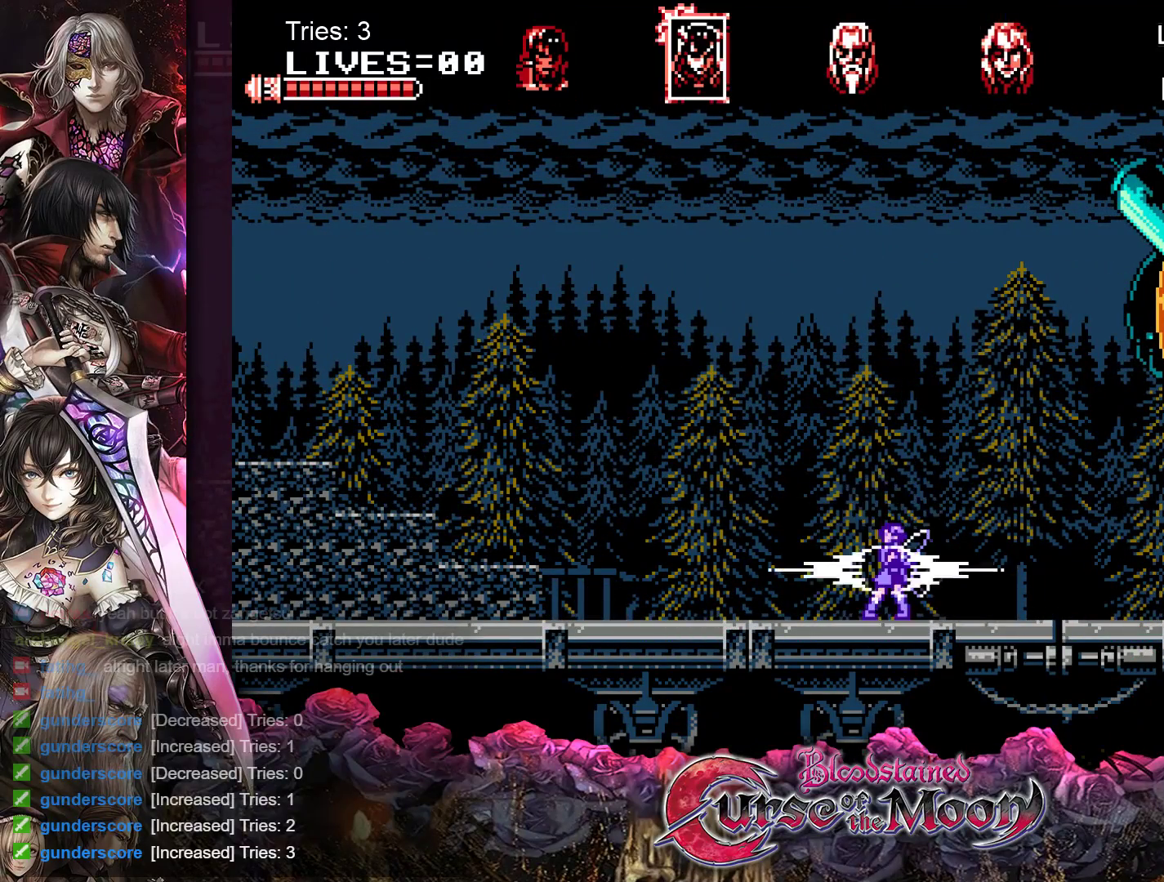
{"buttons": ["DPAD_LEFT"], "events": []}
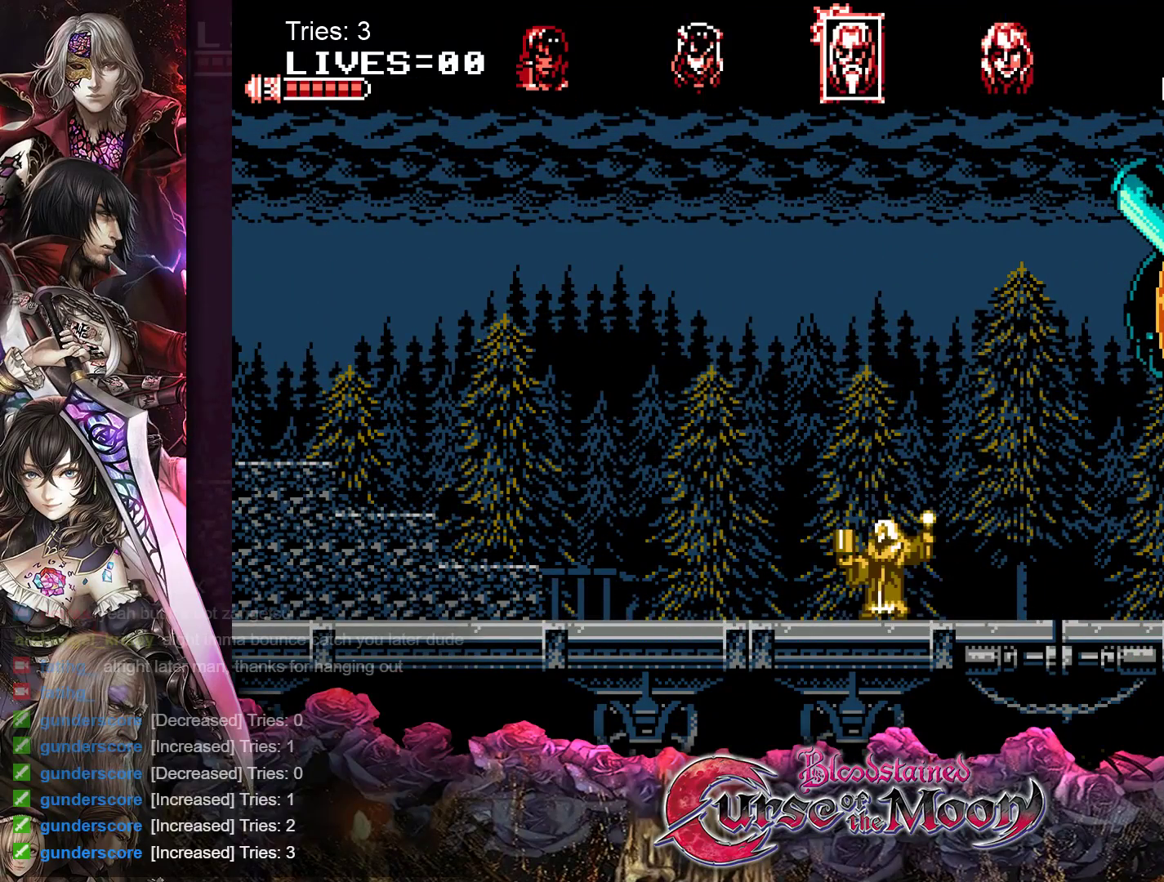
{"buttons": ["DPAD_LEFT"], "events": []}
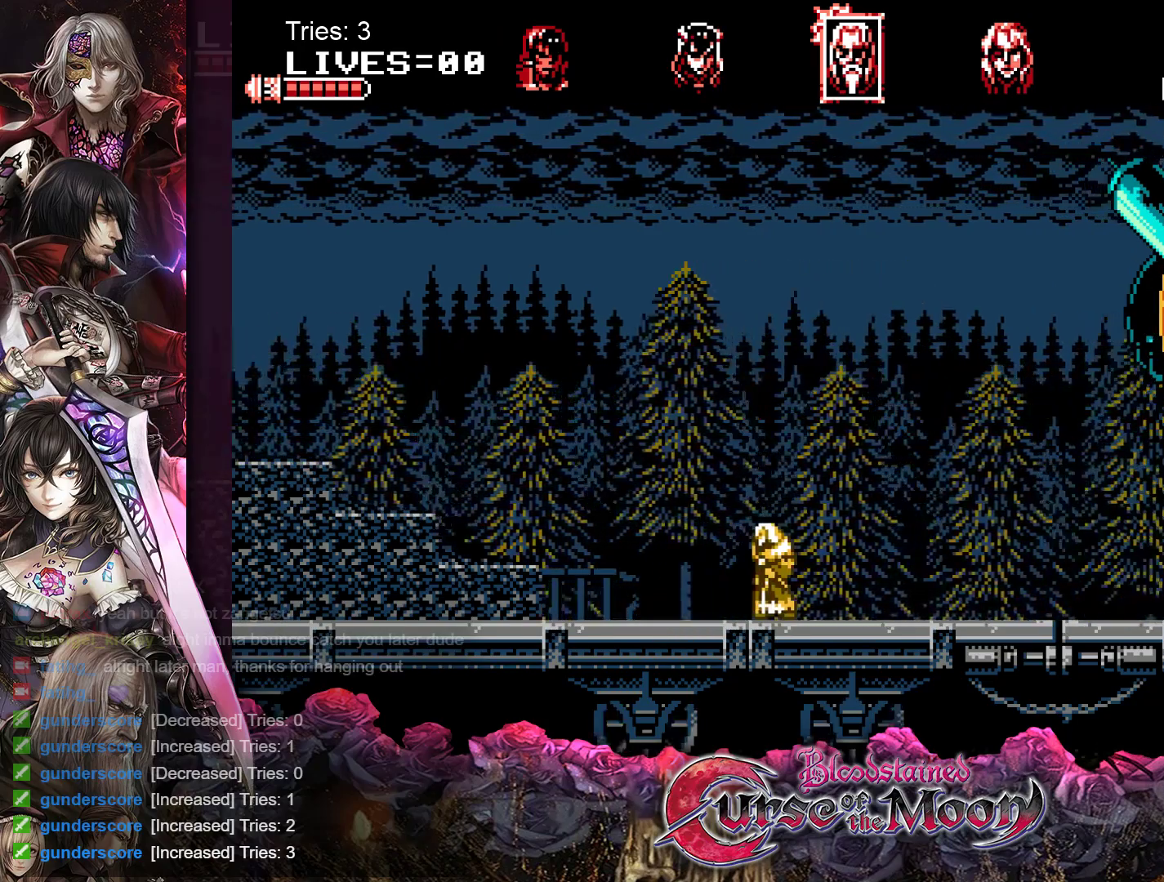
{"buttons": ["B", "DPAD_LEFT"], "events": [[383, "B", "down"]]}
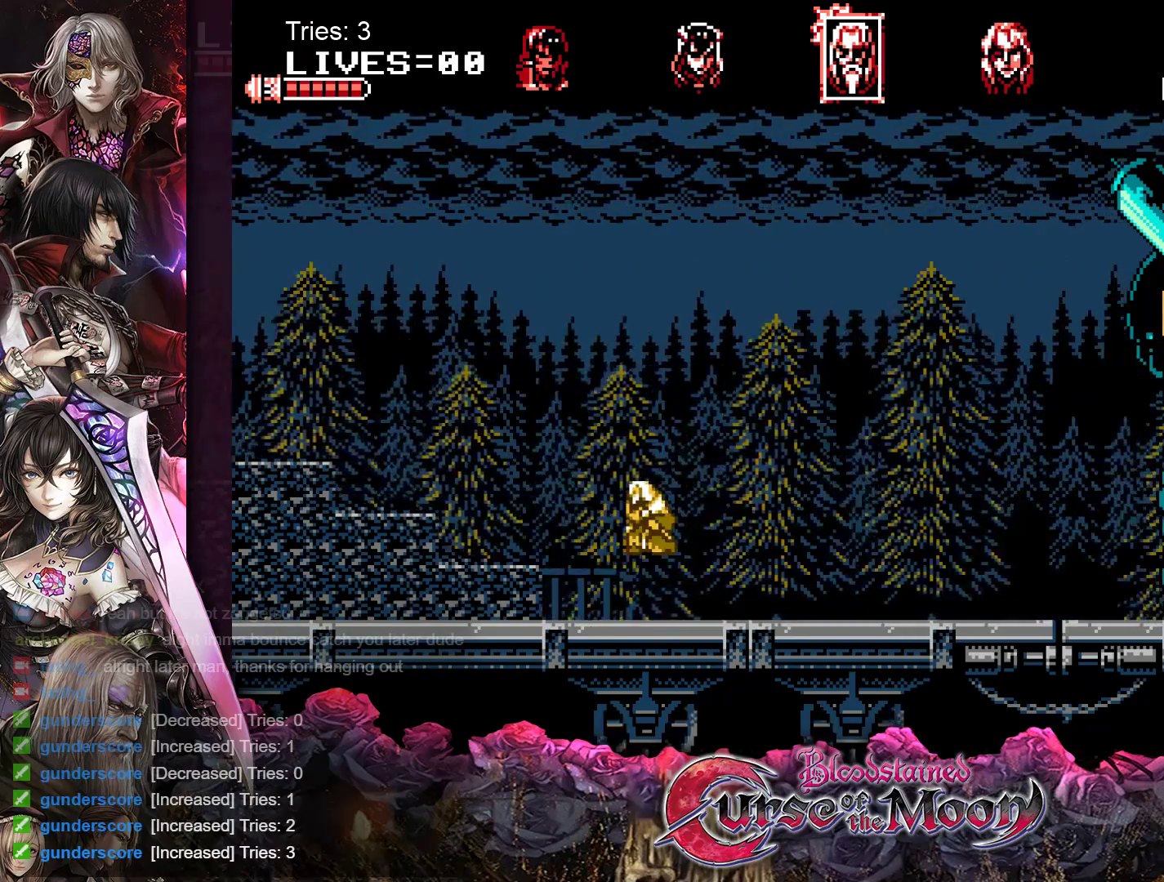
{"buttons": ["DPAD_LEFT"], "events": [[350, "B", "up"]]}
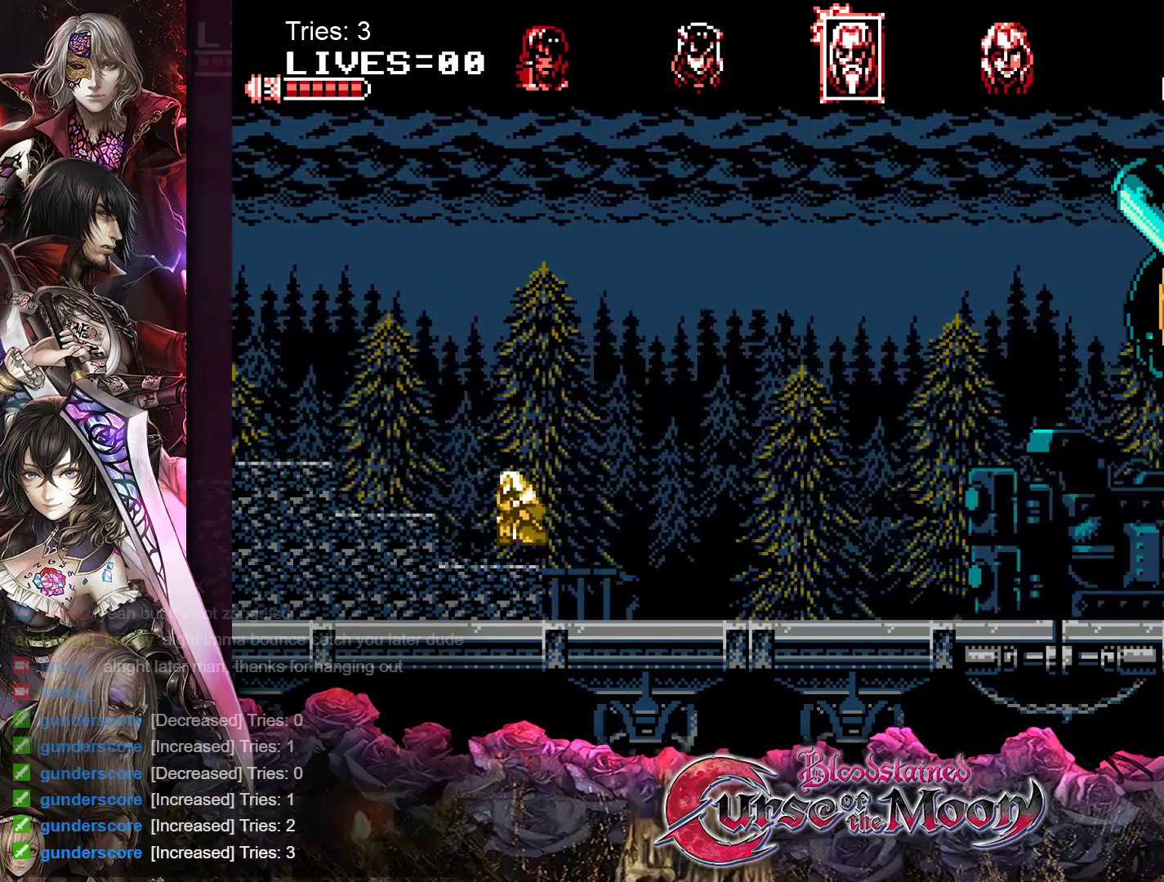
{"buttons": [], "events": [[67, "B", "down"], [200, "B", "up"], [350, "DPAD_LEFT", "up"]]}
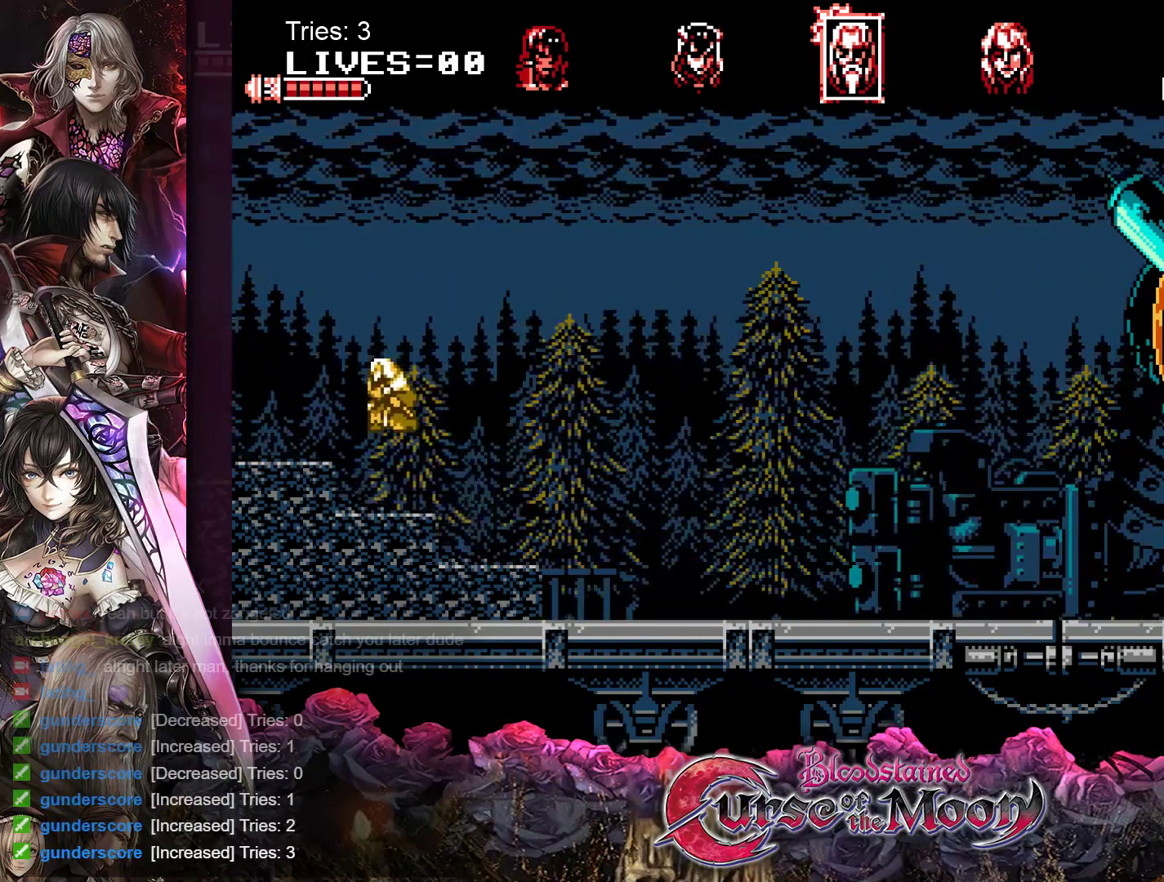
{"buttons": [], "events": []}
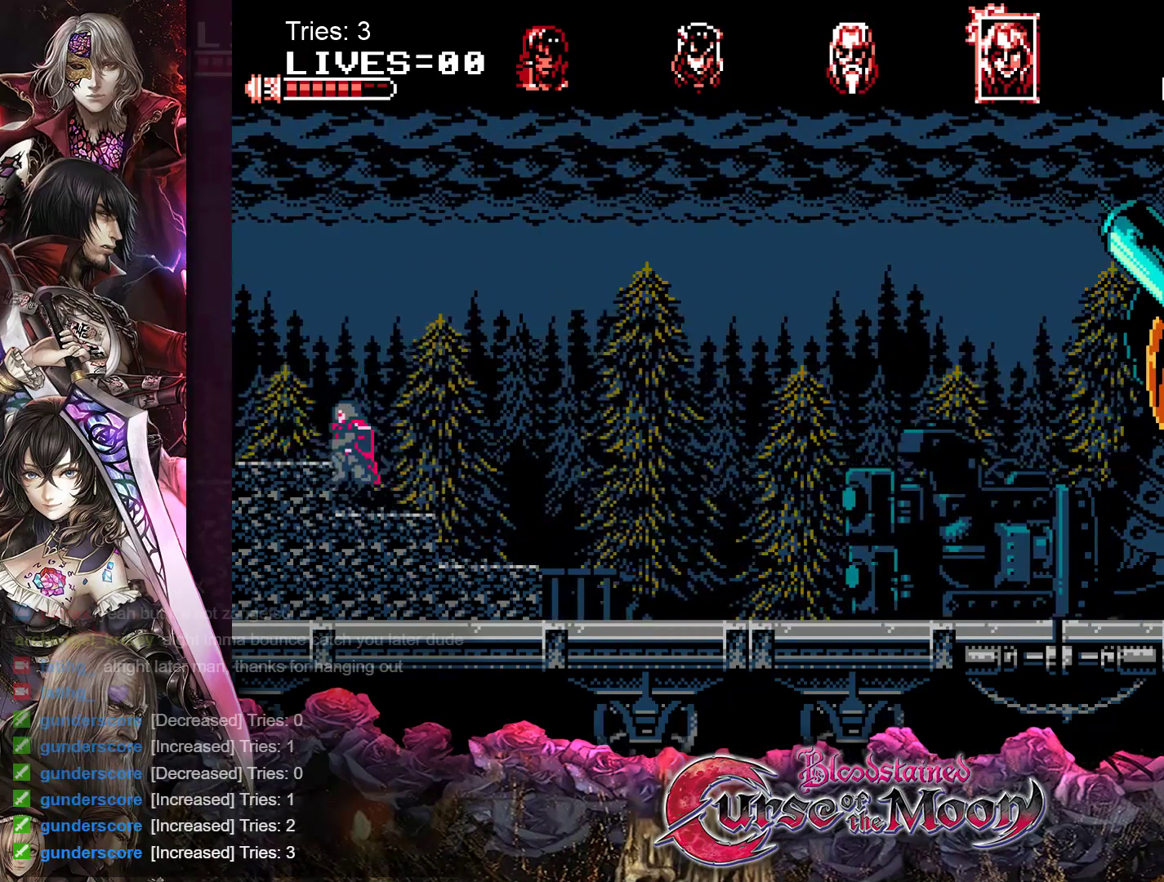
{"buttons": [], "events": []}
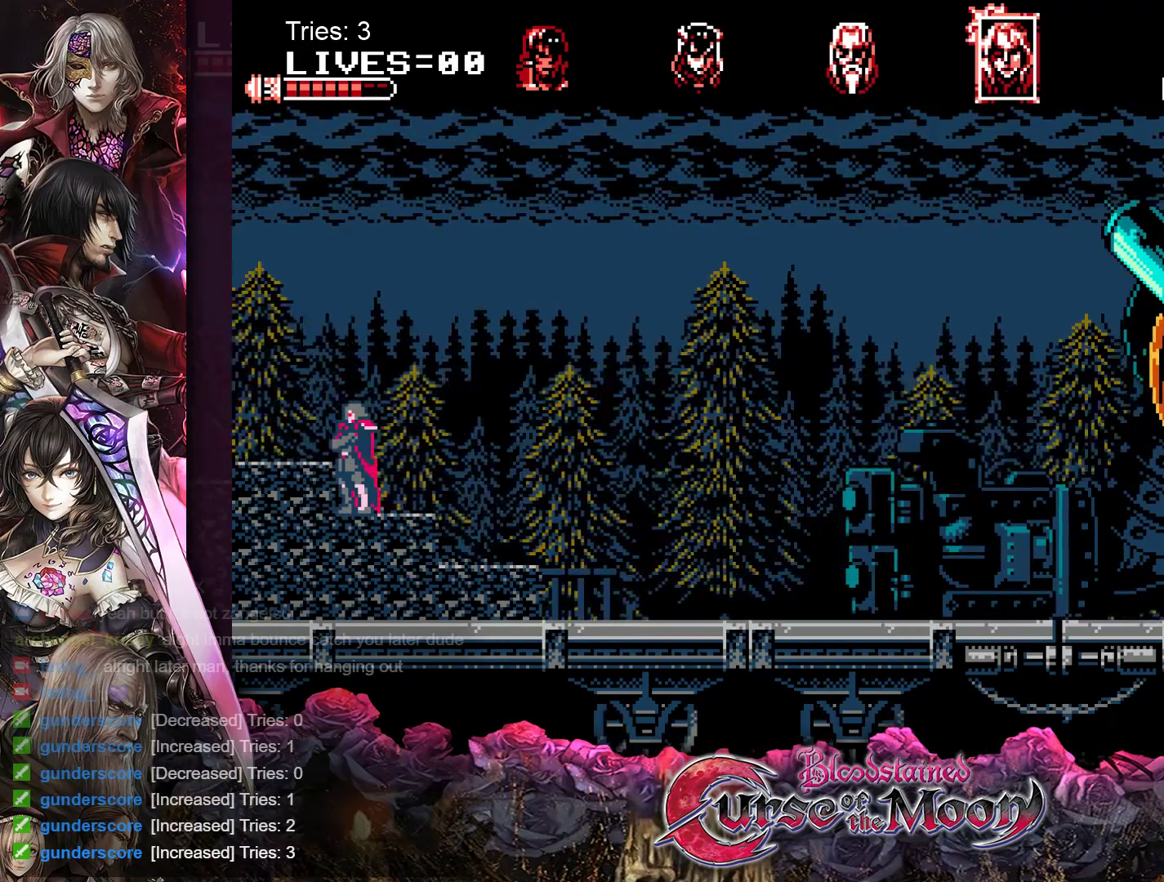
{"buttons": [], "events": []}
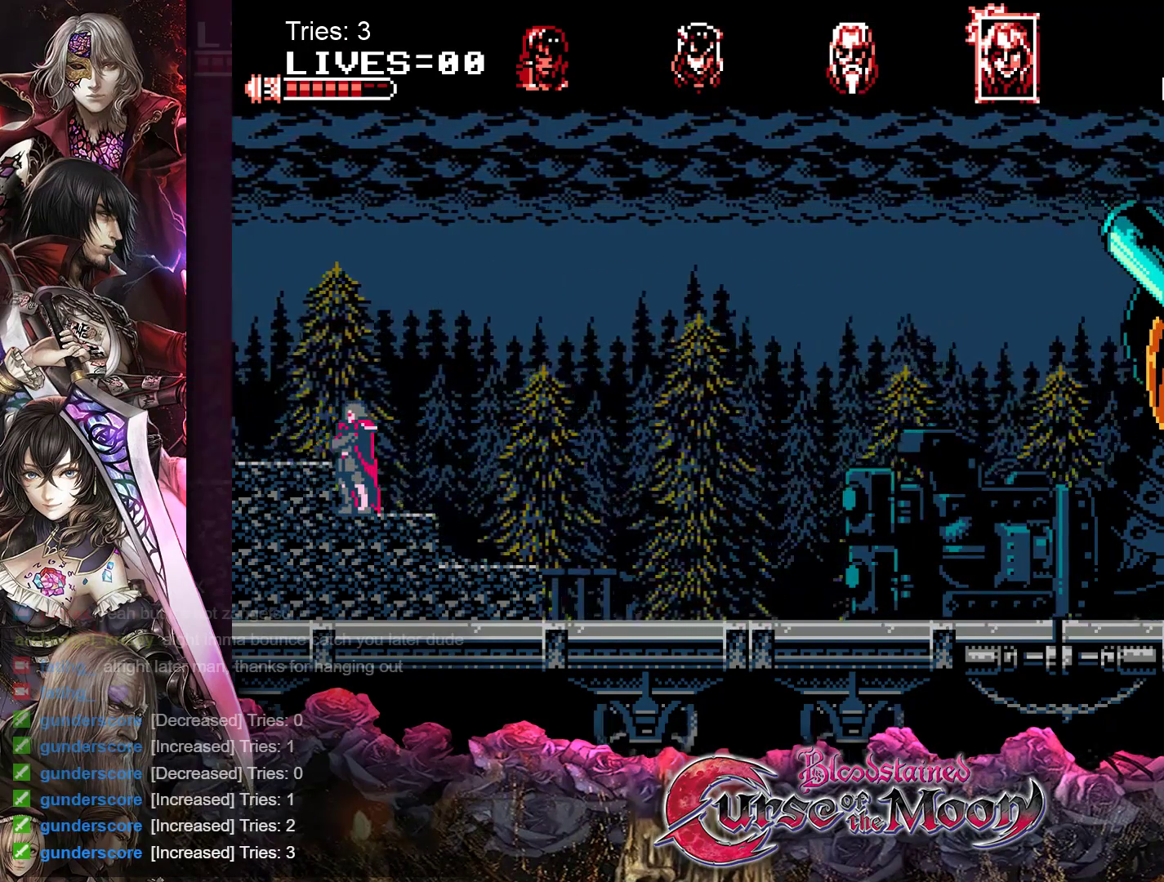
{"buttons": [], "events": []}
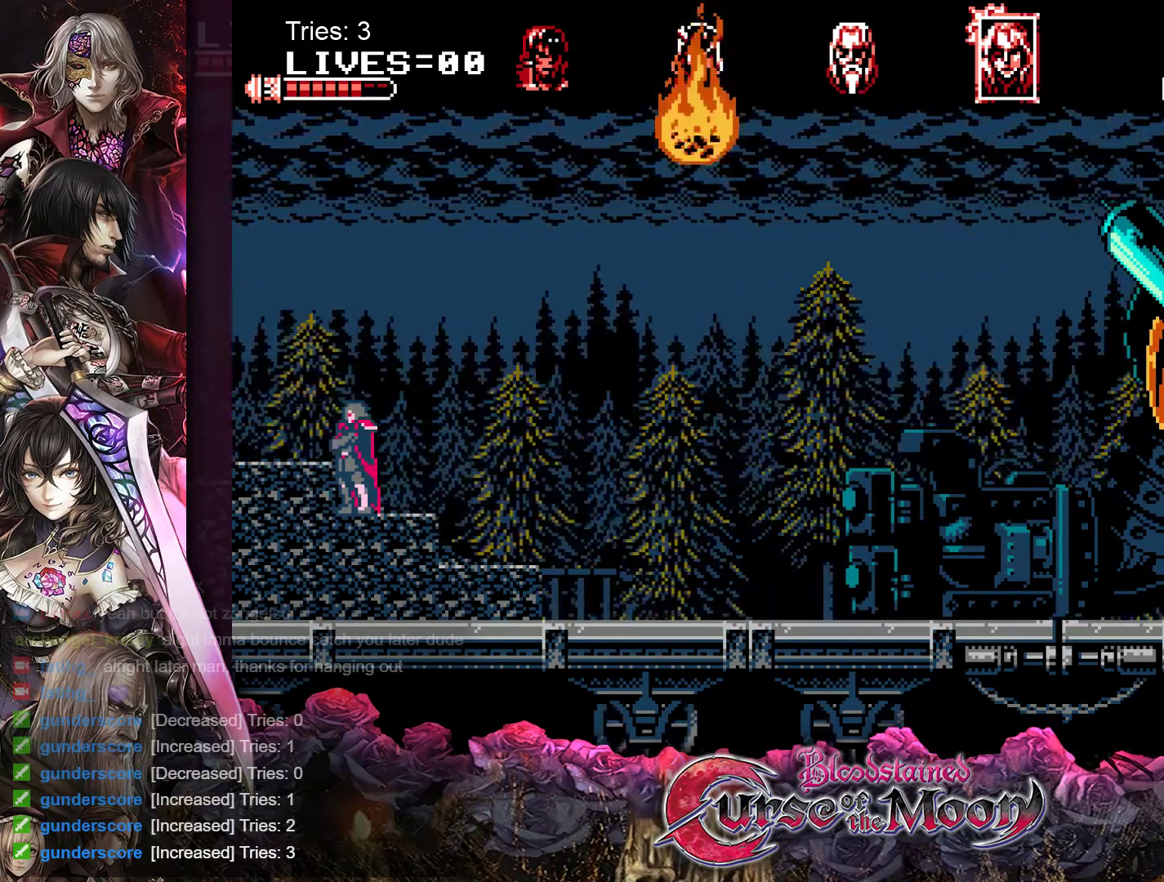
{"buttons": [], "events": []}
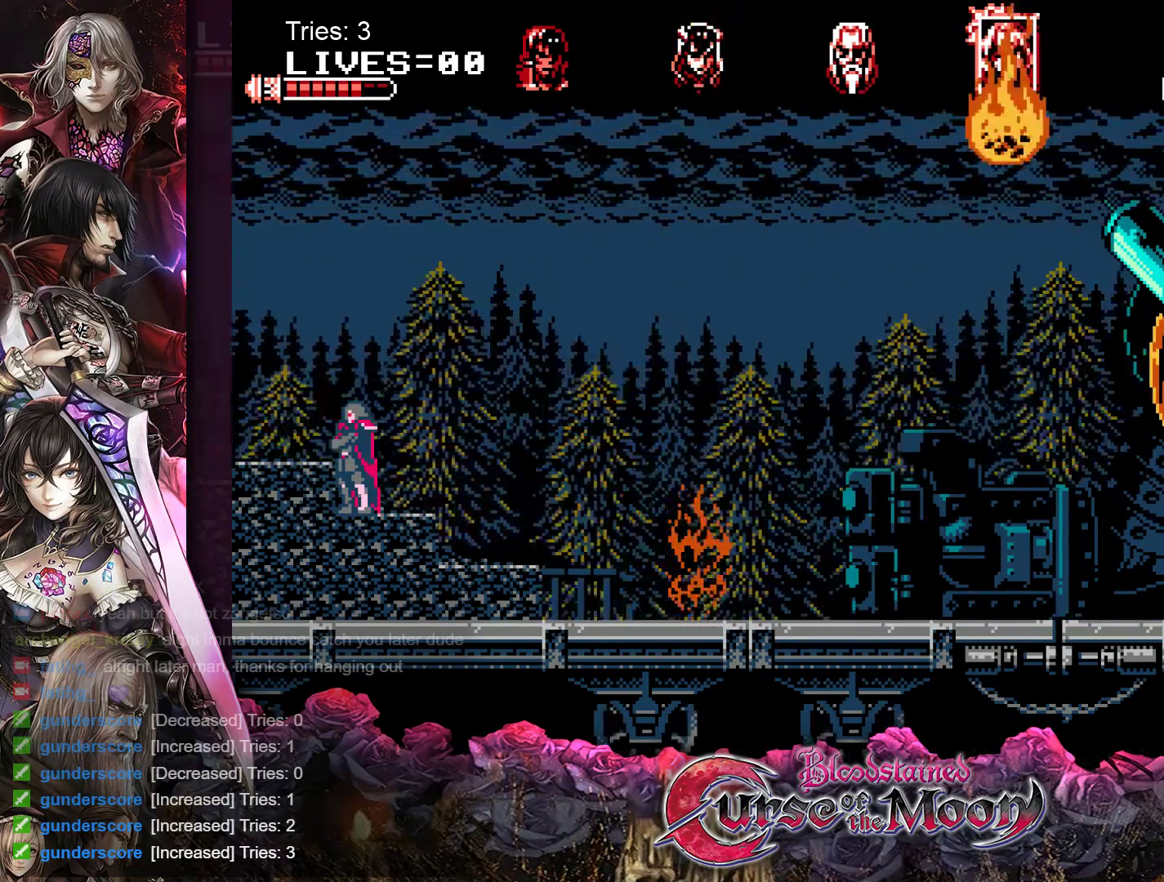
{"buttons": [], "events": []}
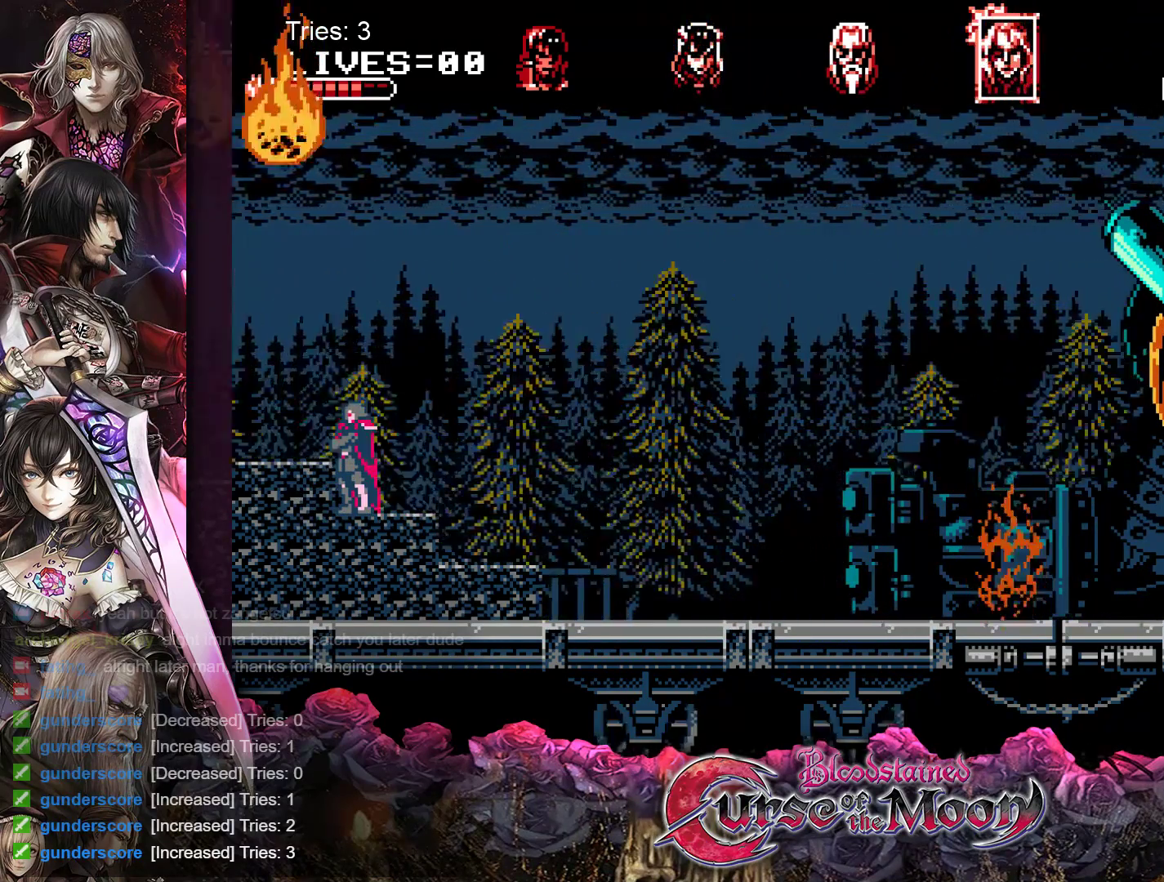
{"buttons": [], "events": []}
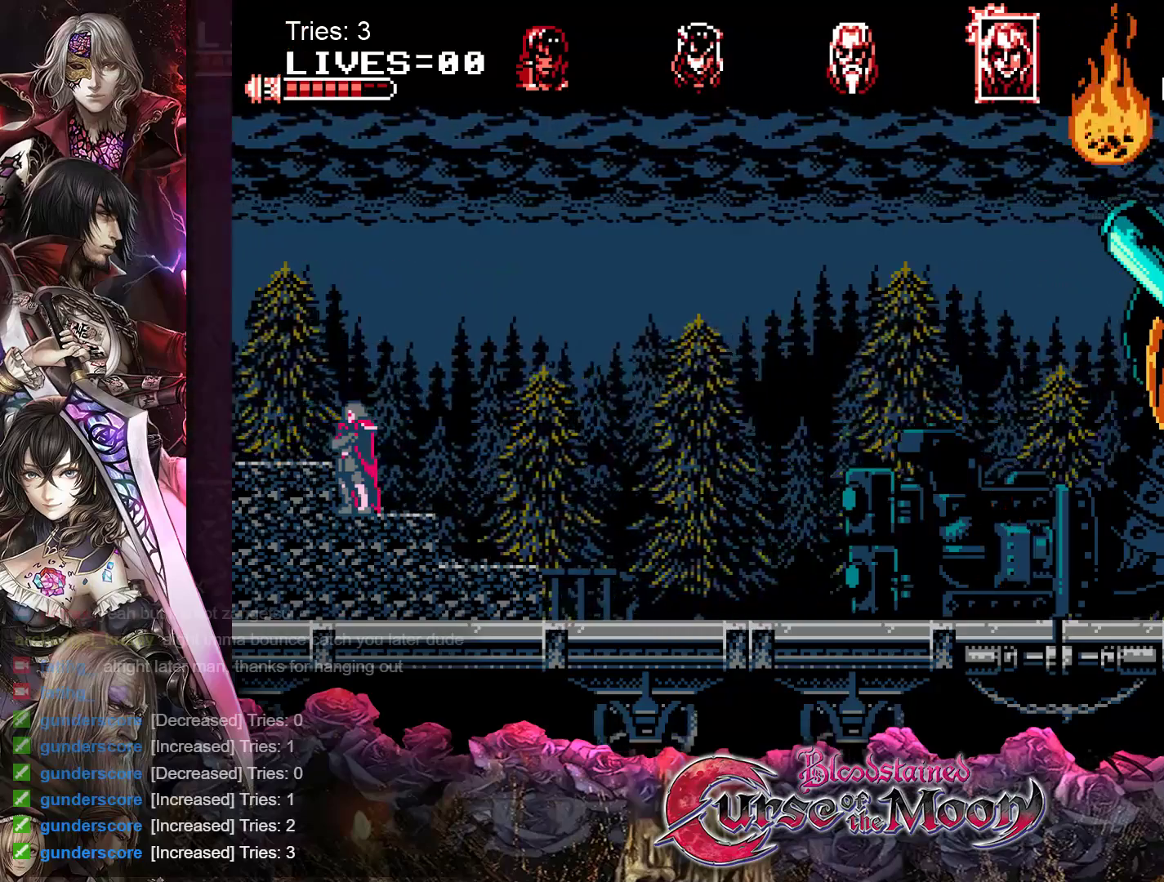
{"buttons": [], "events": [[233, "DPAD_LEFT", "down"], [250, "B", "down"], [350, "DPAD_LEFT", "up"], [367, "B", "up"]]}
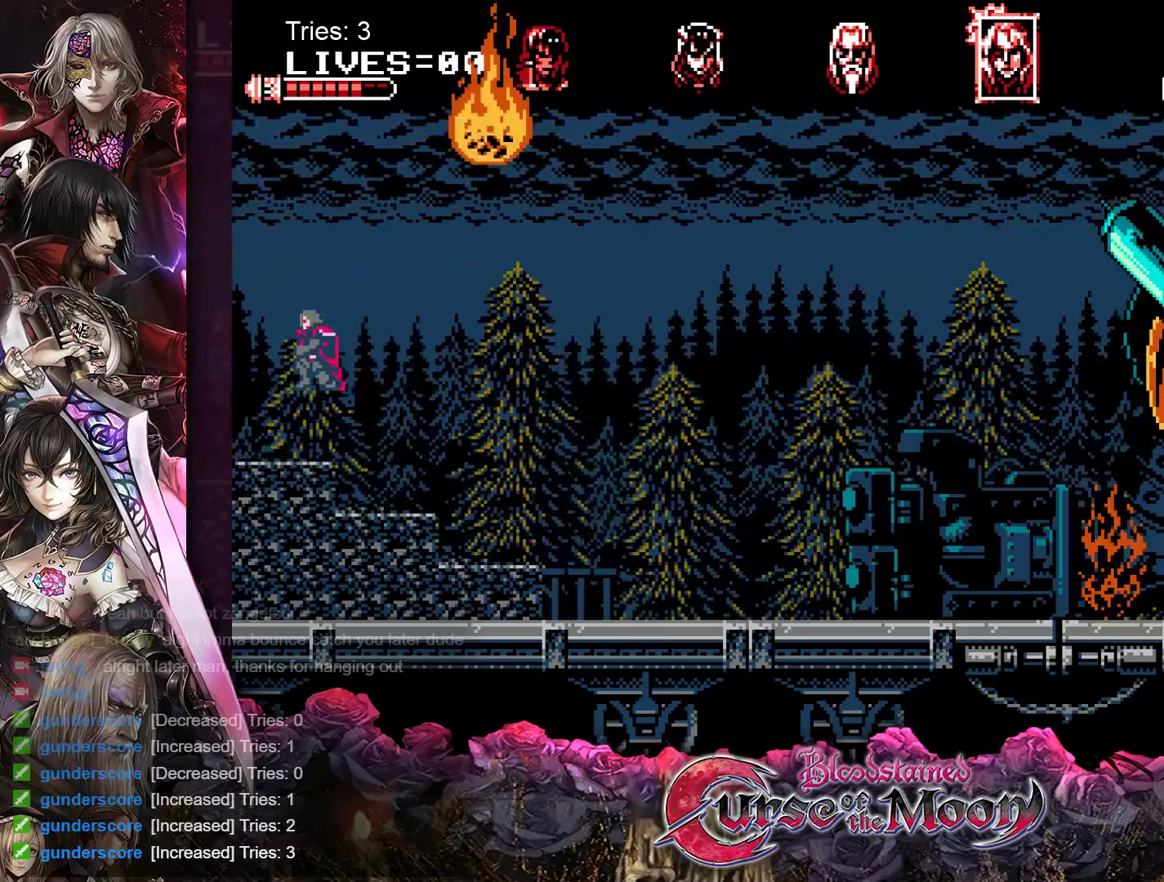
{"buttons": [], "events": [[417, "DPAD_RIGHT", "down"], [483, "DPAD_RIGHT", "up"]]}
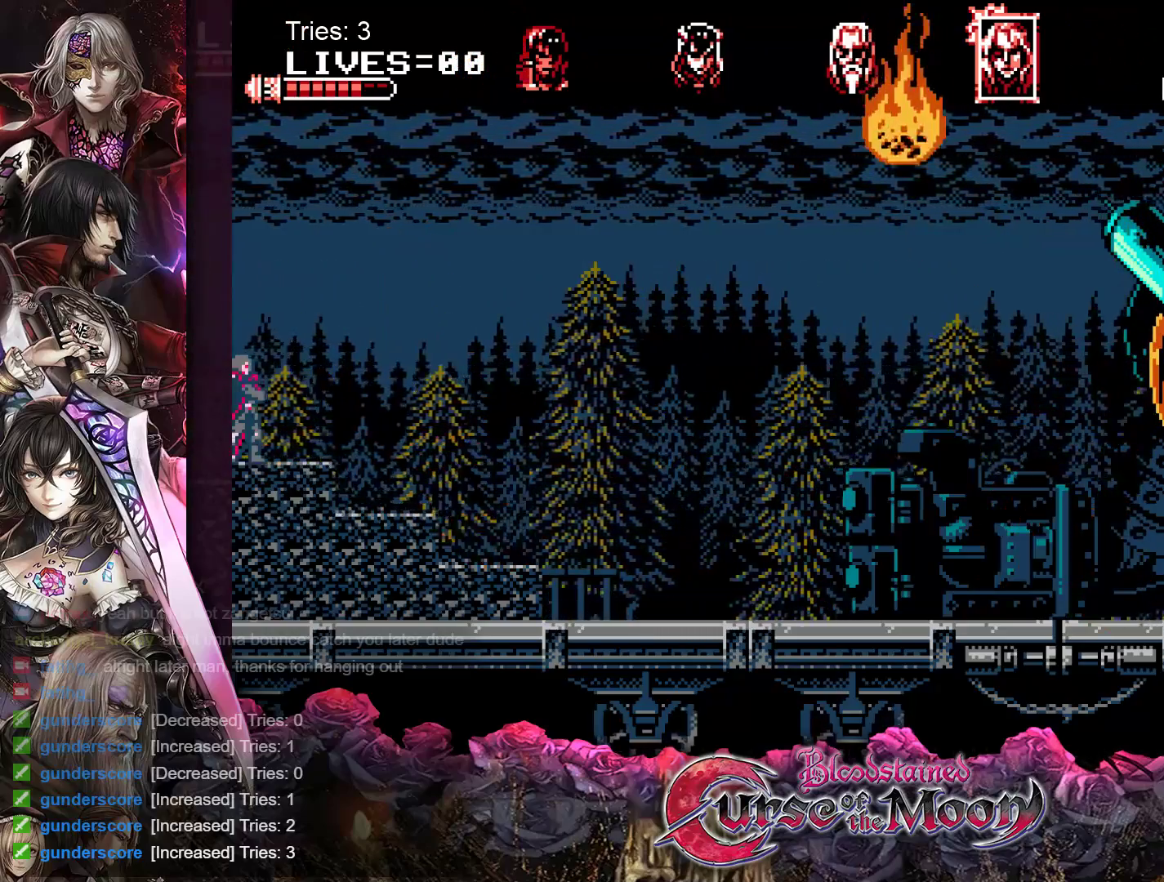
{"buttons": [], "events": []}
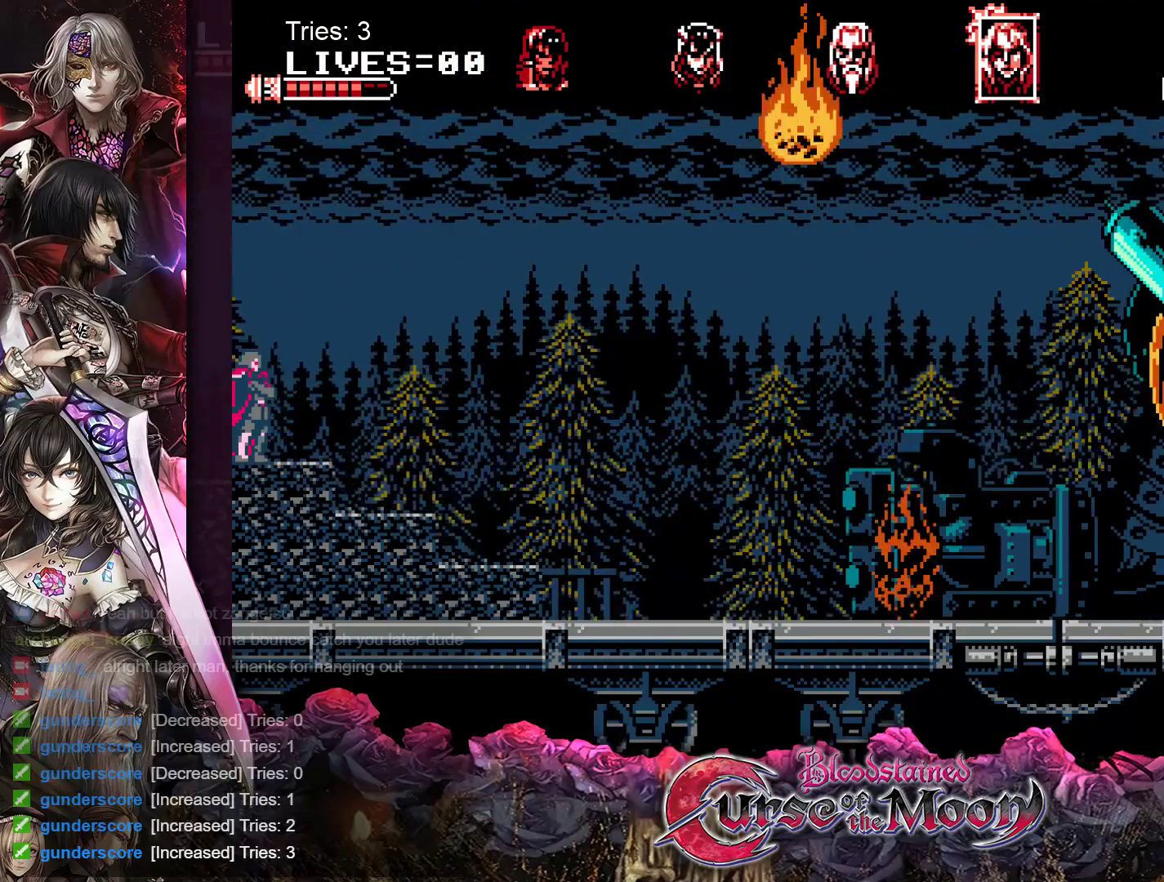
{"buttons": [], "events": [[383, "DPAD_RIGHT", "down"], [417, "DPAD_RIGHT", "up"]]}